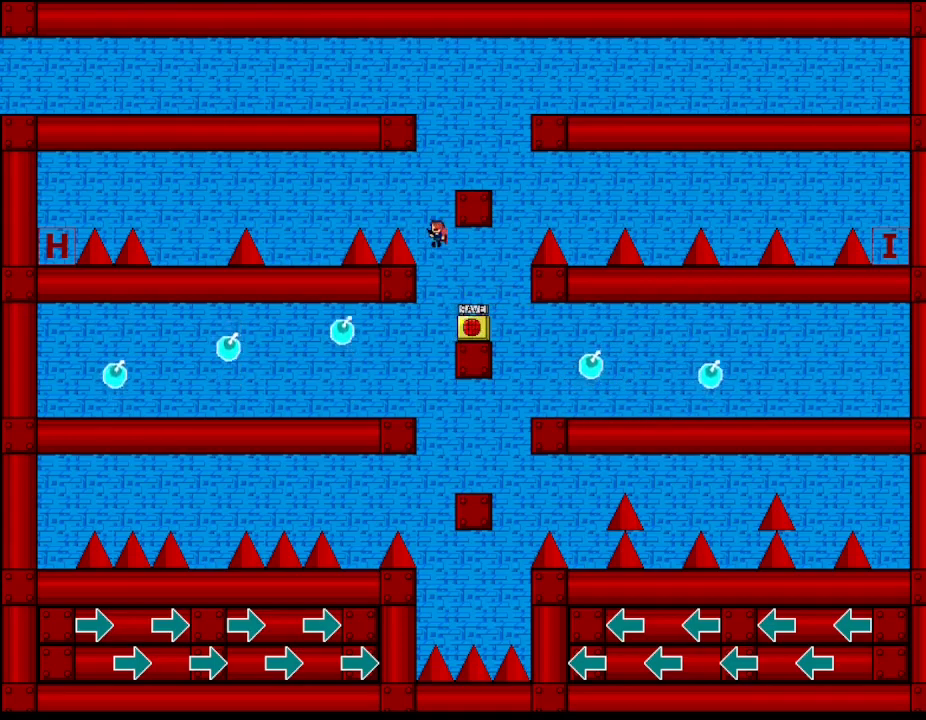
Gameplay with keyboard; each line is a JSON object with the keys held at the frame after it. "events" lists presses ("down") and releases ("up") of "down", "l_up", "left", "r", "r_up", "right", "up" and "z" between this image and that frame as [ms after this image, input, new state], when the widget could be followed in between. No other keys are recorded. Mouse input is not recorded. Key names are as the overlay labels them; some are game actions (e.g. jump) rather than physical keys.
{"keys": ["l_up", "left"], "events": [[67, "l_up", "up"], [200, "left", "down"], [217, "l_up", "down"]]}
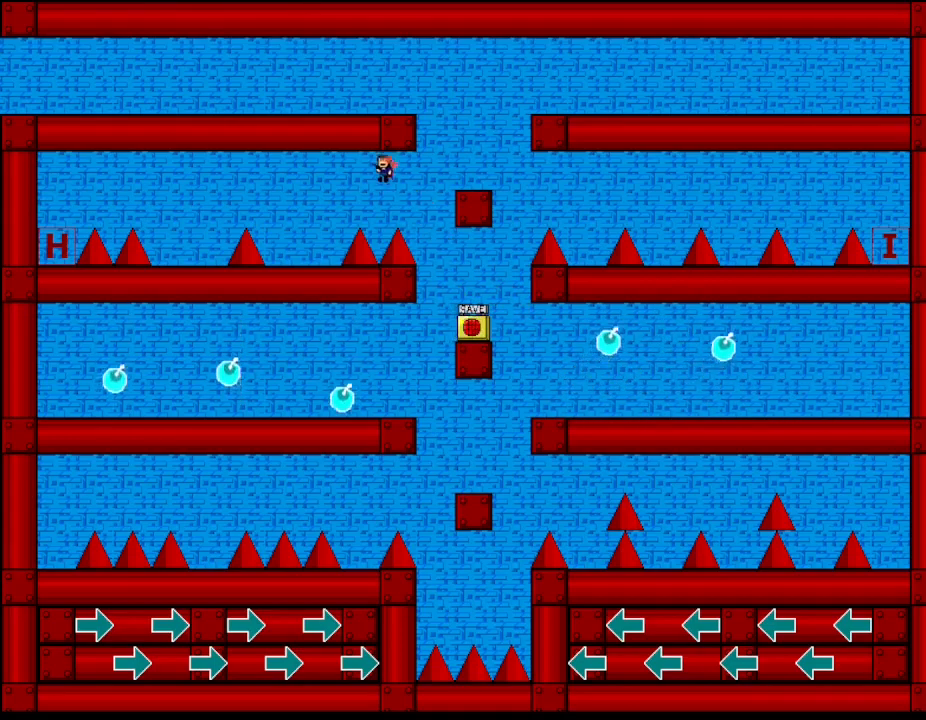
{"keys": ["l_up", "left"], "events": [[217, "l_up", "up"], [433, "l_up", "down"]]}
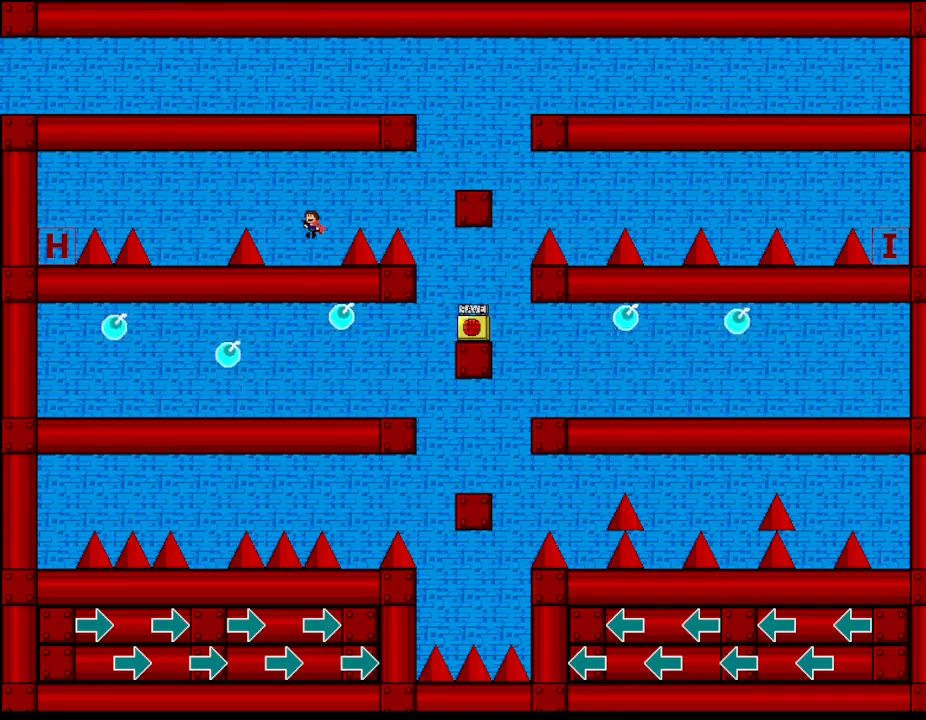
{"keys": ["left"], "events": [[33, "l_up", "up"], [250, "l_up", "down"], [283, "l_up", "up"]]}
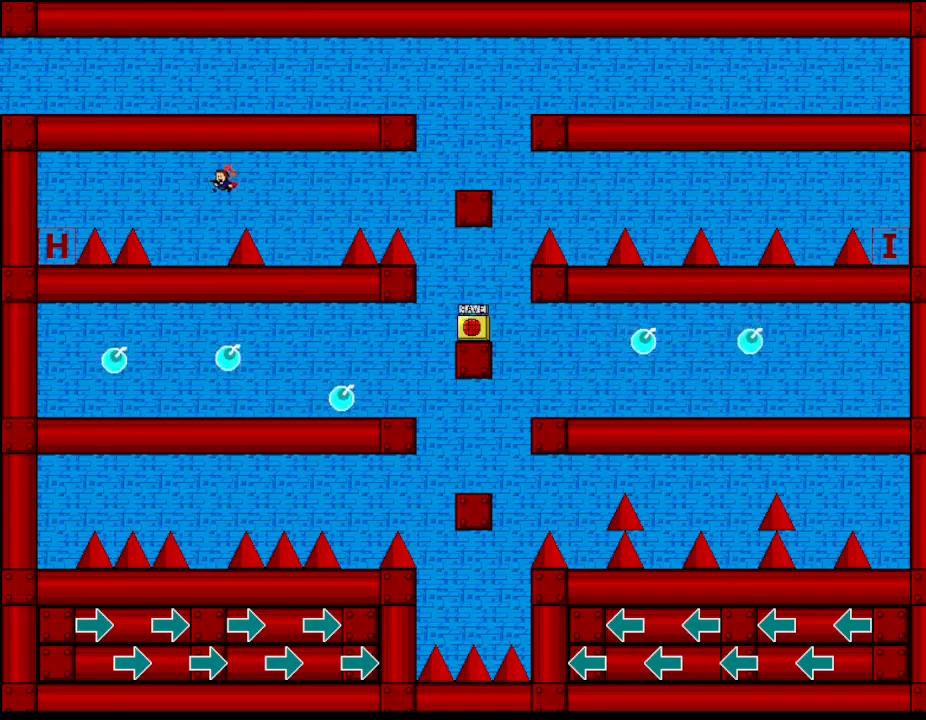
{"keys": ["left"], "events": [[217, "left", "up"], [283, "left", "down"], [300, "l_up", "down"], [450, "l_up", "up"]]}
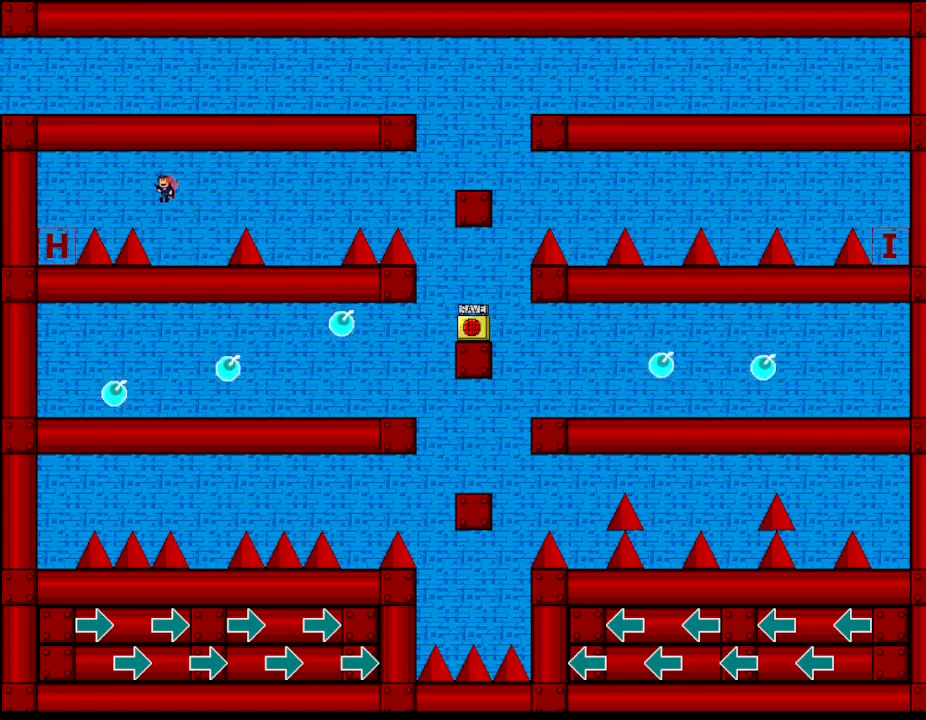
{"keys": ["left"], "events": [[217, "l_up", "down"], [267, "l_up", "up"]]}
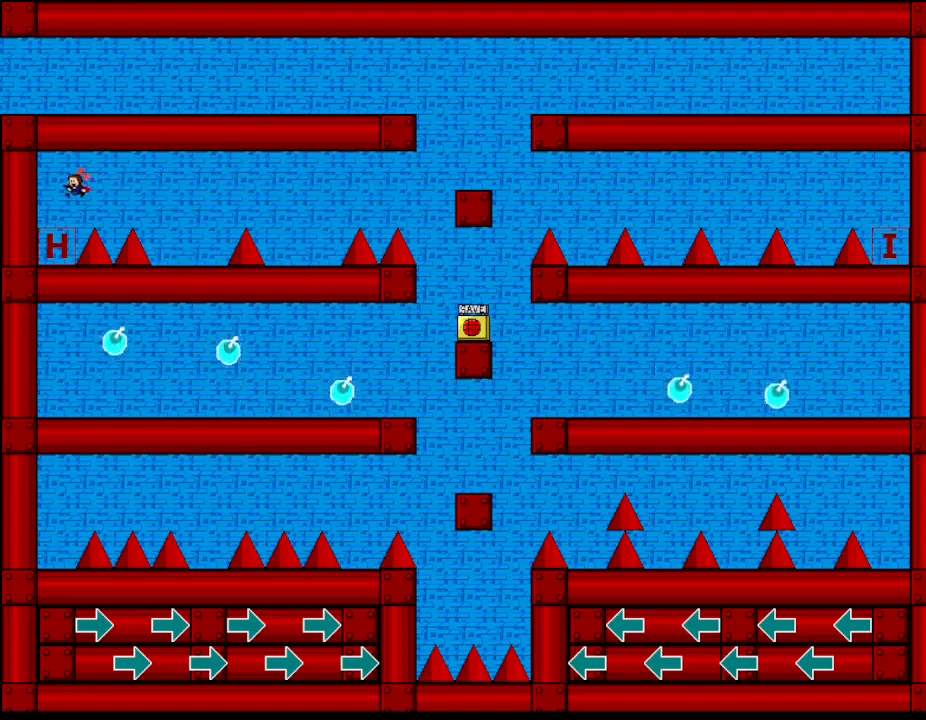
{"keys": ["right"], "events": [[267, "left", "up"], [283, "l_up", "down"], [300, "right", "down"], [450, "l_up", "up"]]}
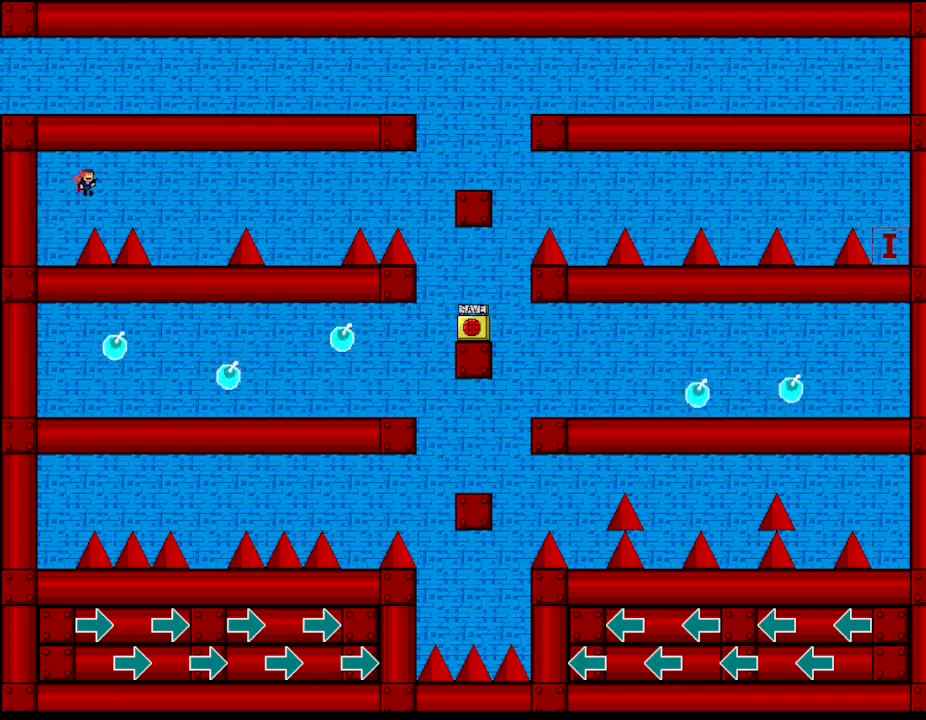
{"keys": ["right"], "events": [[167, "l_up", "down"], [200, "l_up", "up"]]}
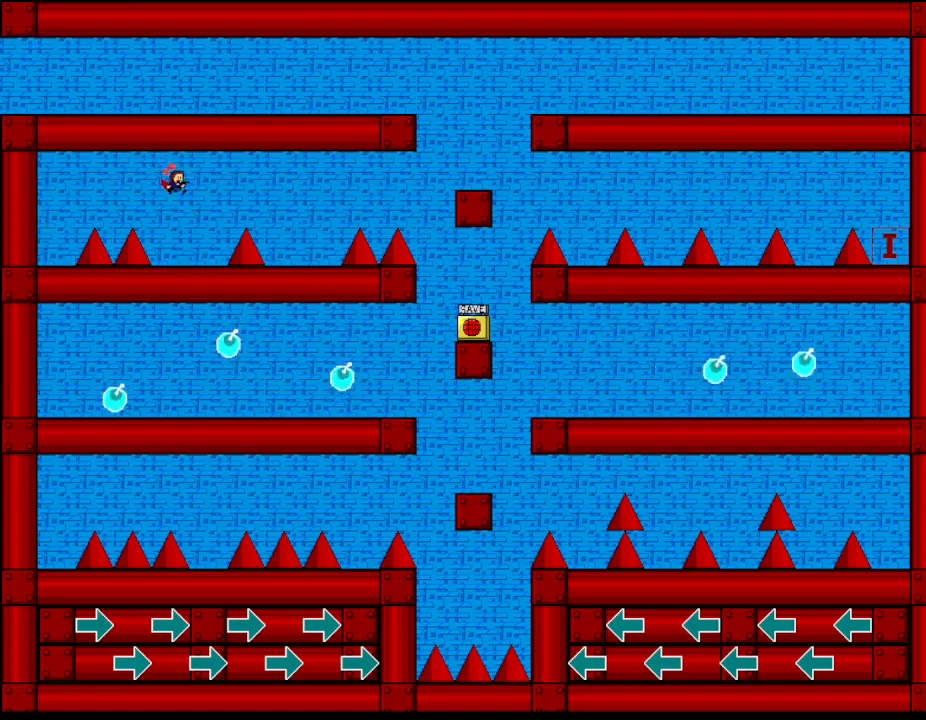
{"keys": ["l_up", "right"], "events": [[67, "right", "up"], [233, "l_up", "down"], [233, "right", "down"], [383, "l_up", "up"], [500, "l_up", "down"]]}
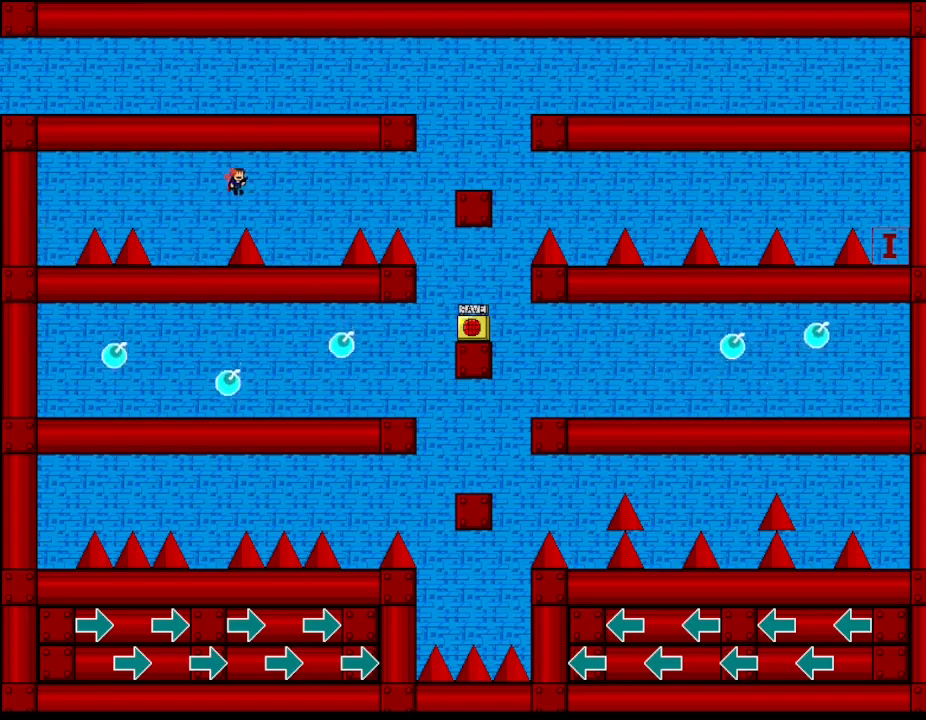
{"keys": ["l_up", "right"], "events": [[50, "l_up", "up"], [383, "right", "up"], [483, "l_up", "down"], [483, "right", "down"]]}
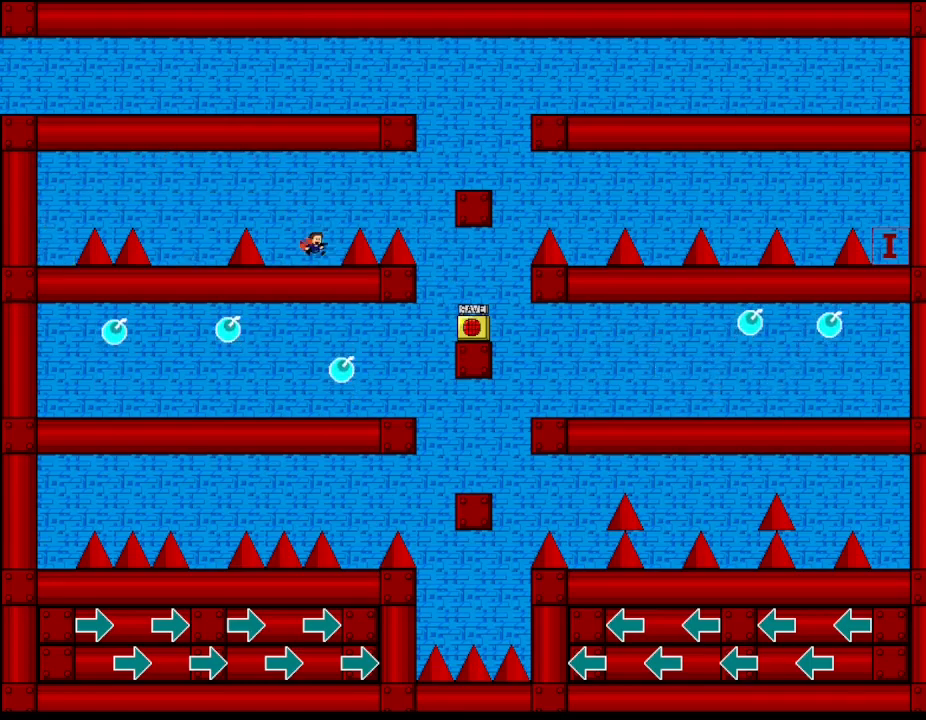
{"keys": ["l_up", "right"], "events": [[150, "l_up", "up"], [433, "l_up", "down"]]}
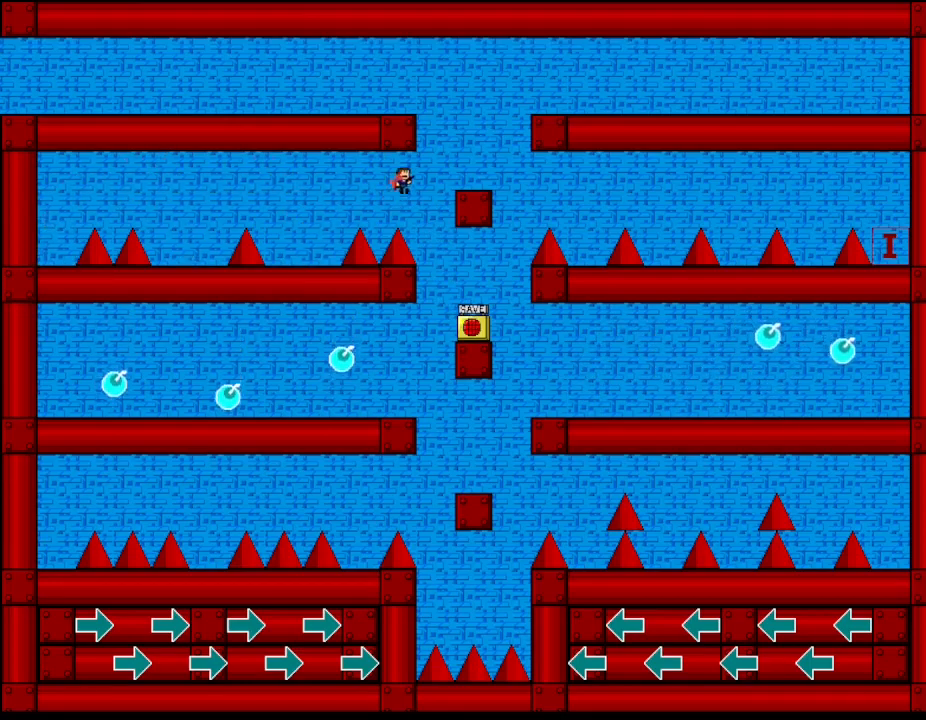
{"keys": ["right"], "events": [[17, "l_up", "up"]]}
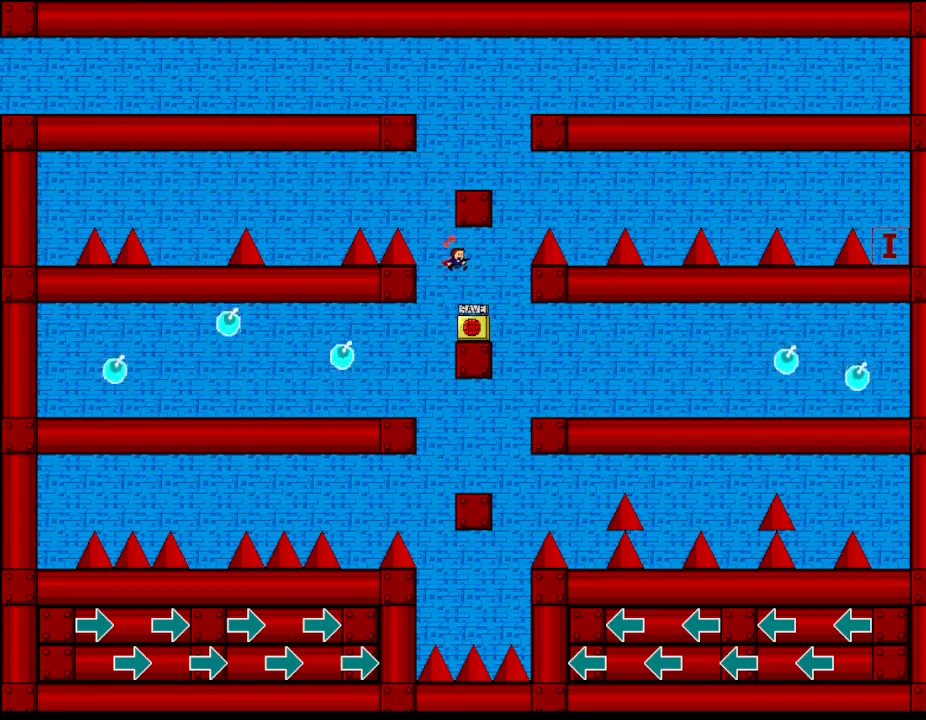
{"keys": [], "events": [[100, "right", "up"], [217, "right", "down"], [233, "l_up", "down"], [417, "right", "up"], [450, "l_up", "up"]]}
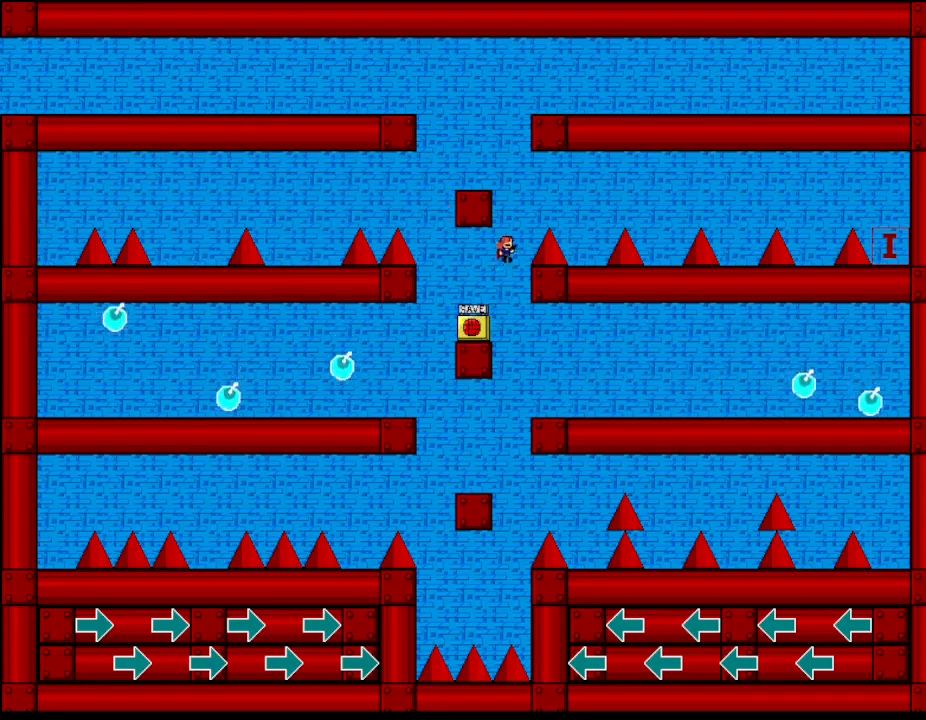
{"keys": [], "events": [[17, "l_up", "down"], [17, "right", "down"], [233, "l_up", "up"], [500, "right", "up"]]}
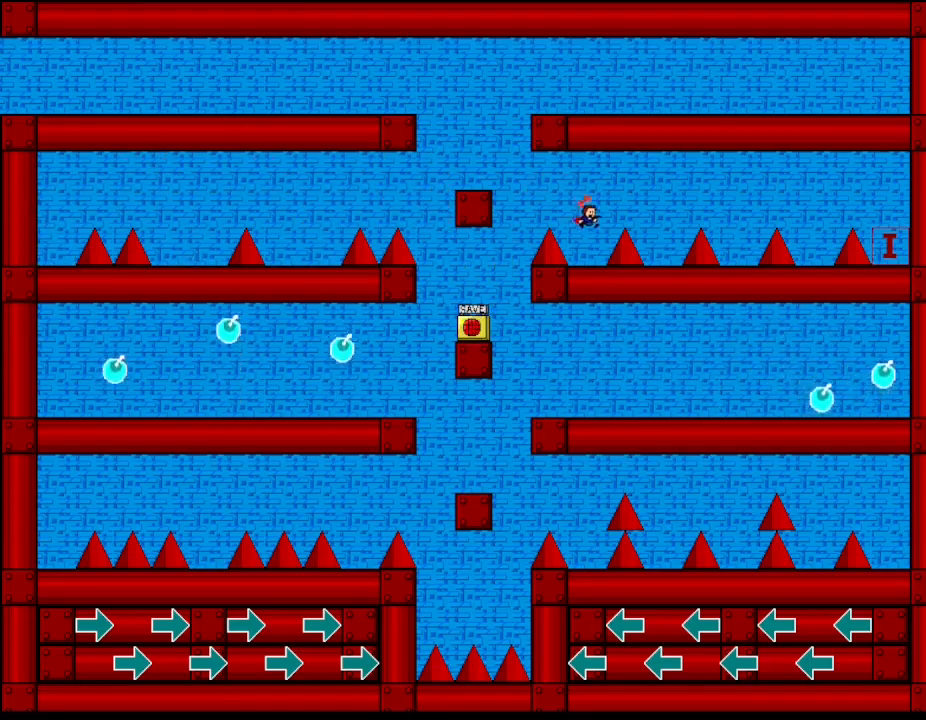
{"keys": ["right"], "events": [[133, "l_up", "down"], [133, "right", "down"], [300, "l_up", "up"]]}
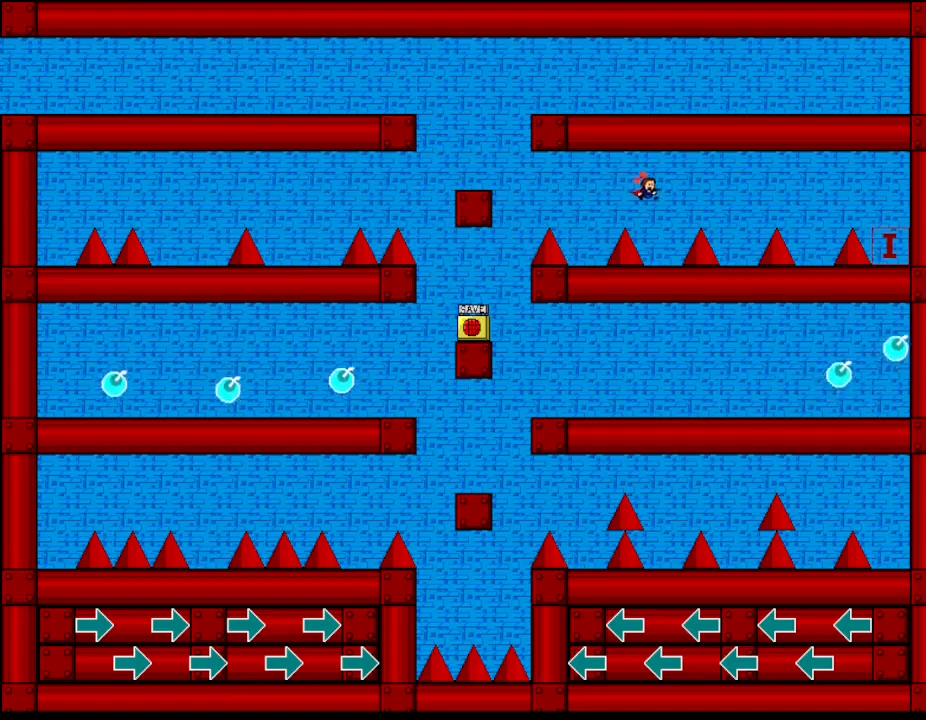
{"keys": ["right"], "events": [[67, "l_up", "down"], [117, "l_up", "up"]]}
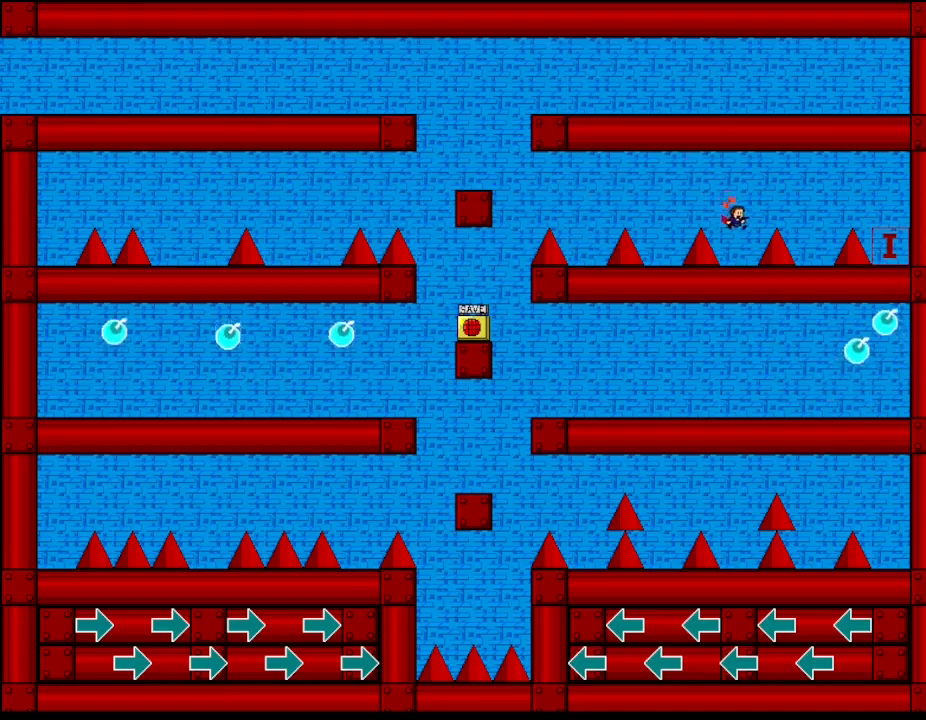
{"keys": ["right"], "events": [[17, "right", "up"], [117, "l_up", "down"], [117, "right", "down"], [250, "l_up", "up"]]}
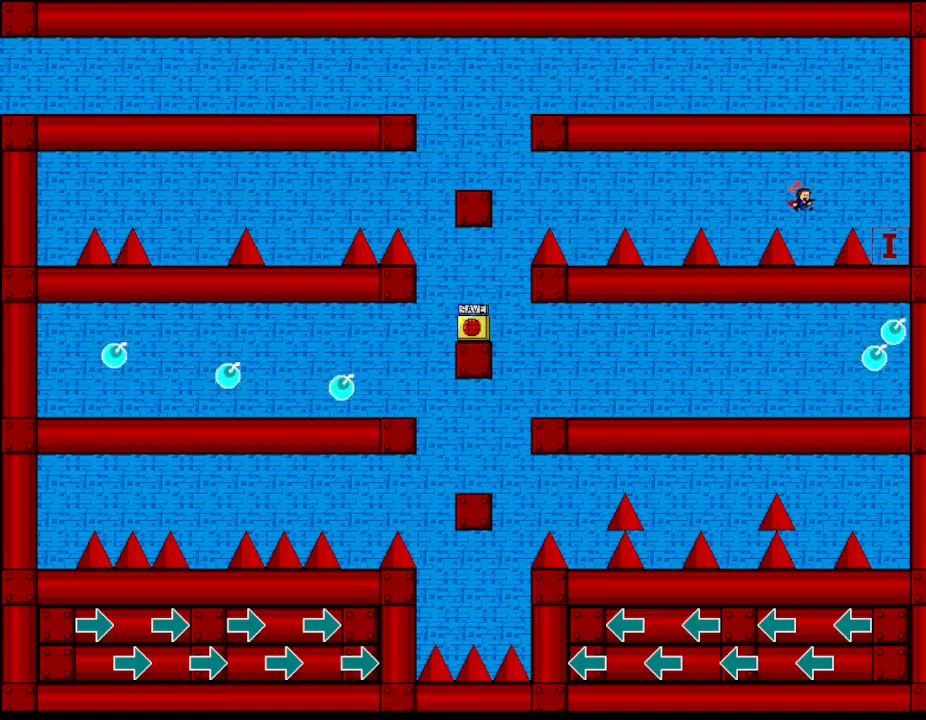
{"keys": ["right"], "events": [[50, "l_up", "down"], [117, "l_up", "up"]]}
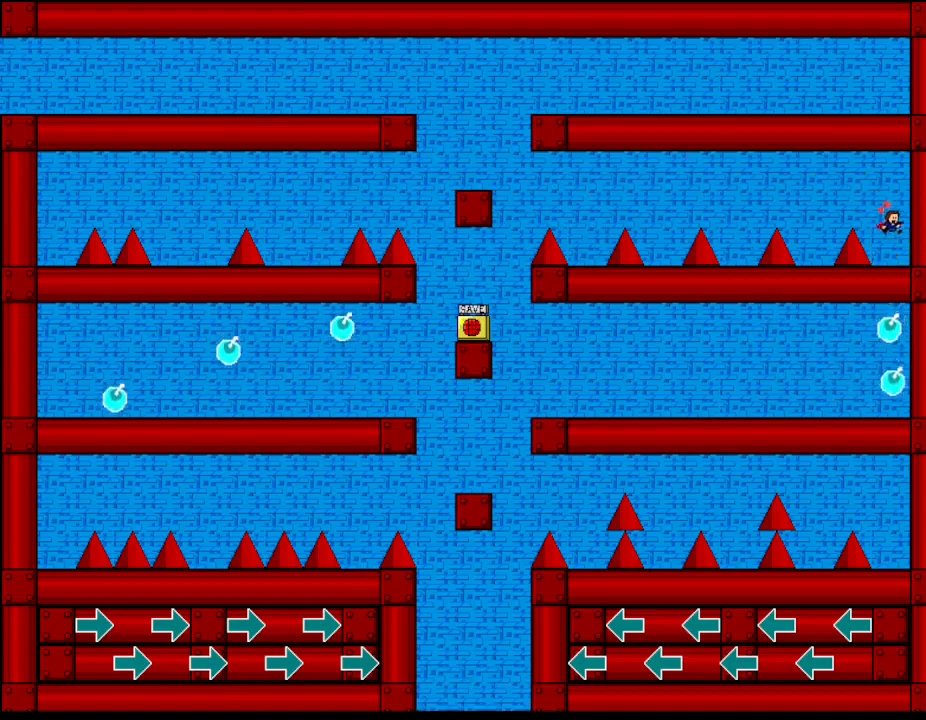
{"keys": ["left"], "events": [[83, "l_up", "down"], [100, "right", "up"], [117, "left", "down"], [217, "l_up", "up"]]}
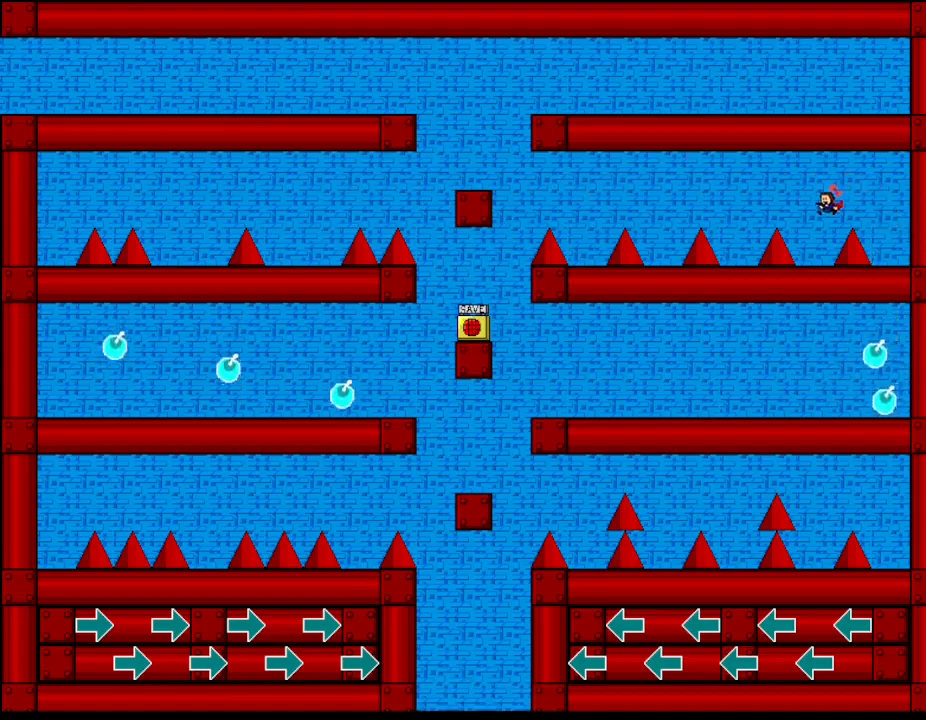
{"keys": [], "events": [[17, "l_up", "down"], [83, "l_up", "up"], [500, "left", "up"]]}
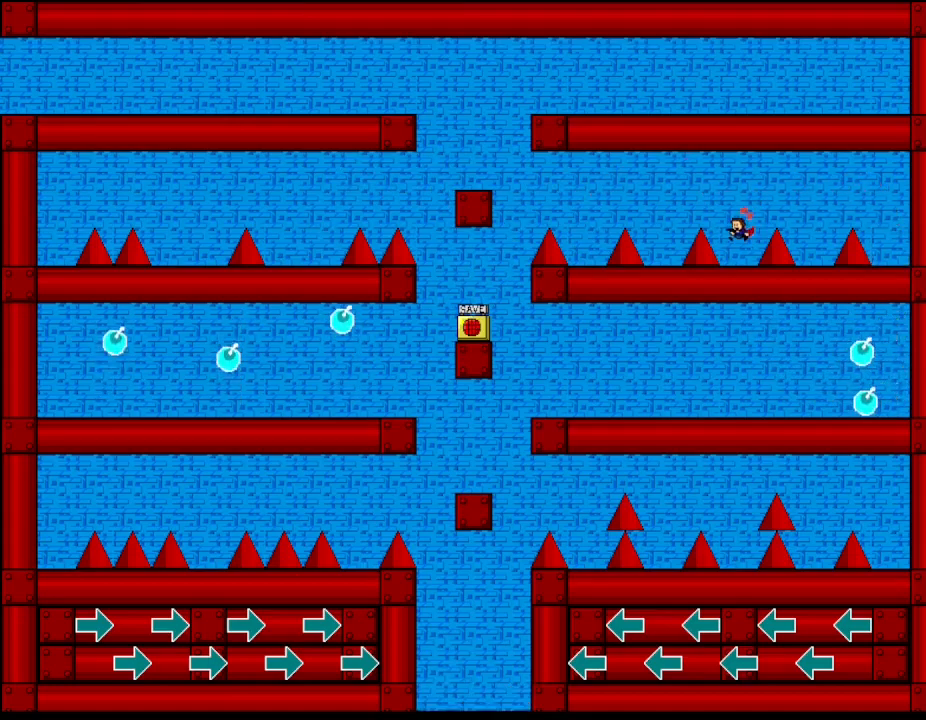
{"keys": ["left"], "events": [[83, "l_up", "down"], [100, "left", "down"], [250, "l_up", "up"]]}
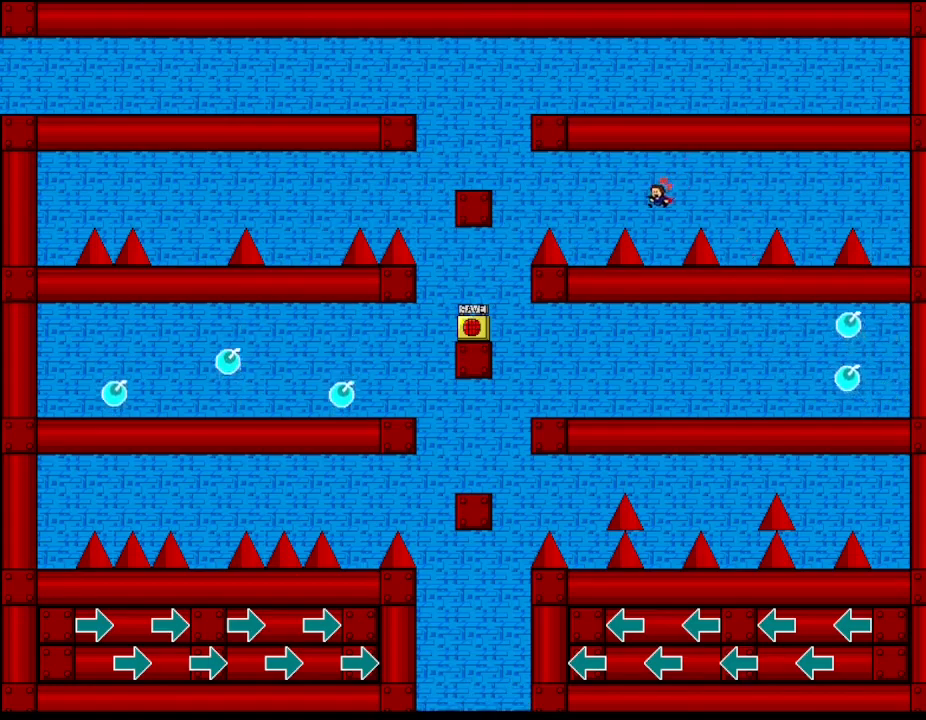
{"keys": [], "events": [[33, "l_up", "down"], [67, "l_up", "up"], [400, "left", "up"]]}
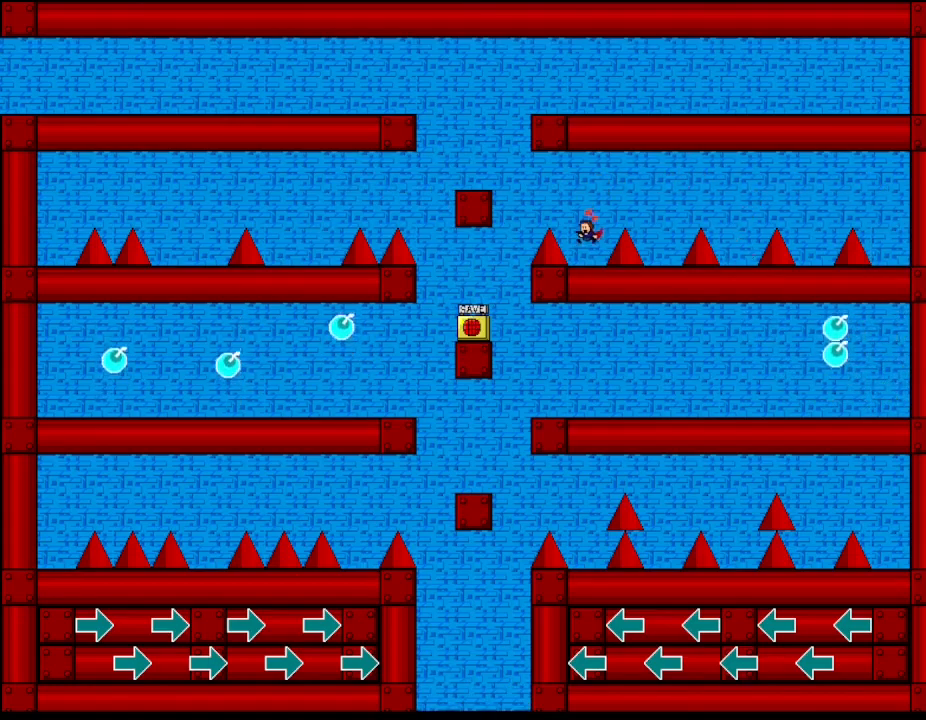
{"keys": ["left"], "events": [[67, "l_up", "down"], [133, "left", "down"], [200, "l_up", "up"]]}
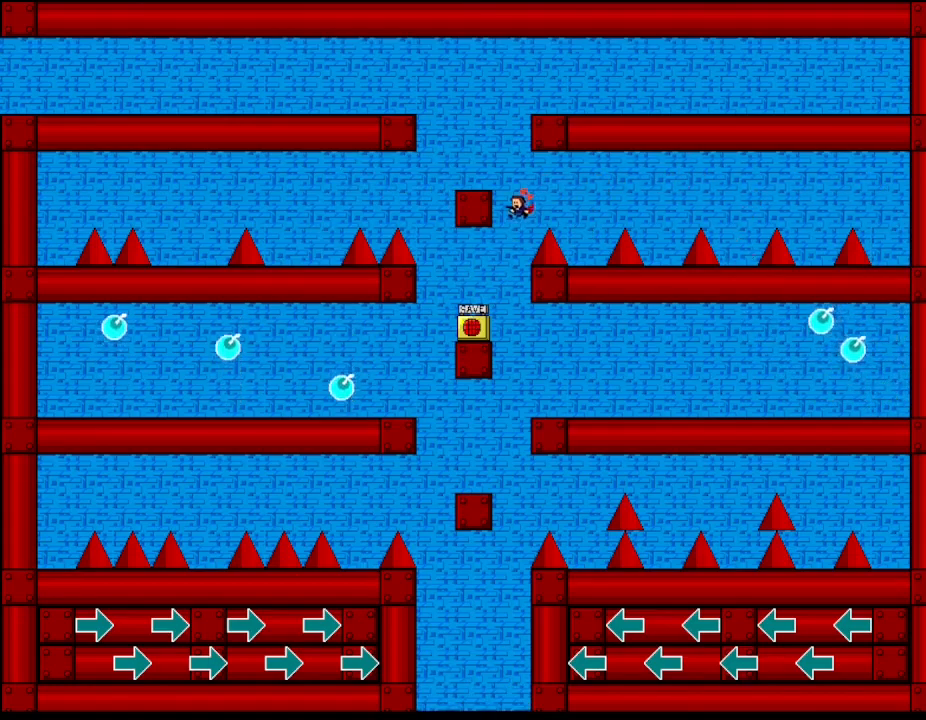
{"keys": ["right"], "events": [[250, "left", "up"], [333, "right", "down"]]}
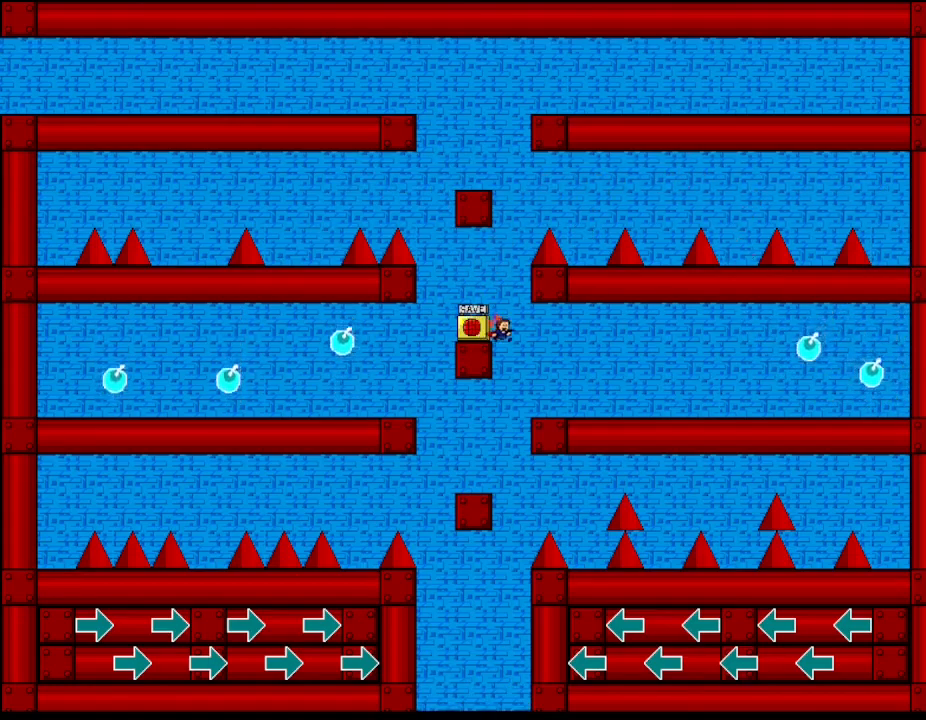
{"keys": [], "events": [[50, "right", "up"]]}
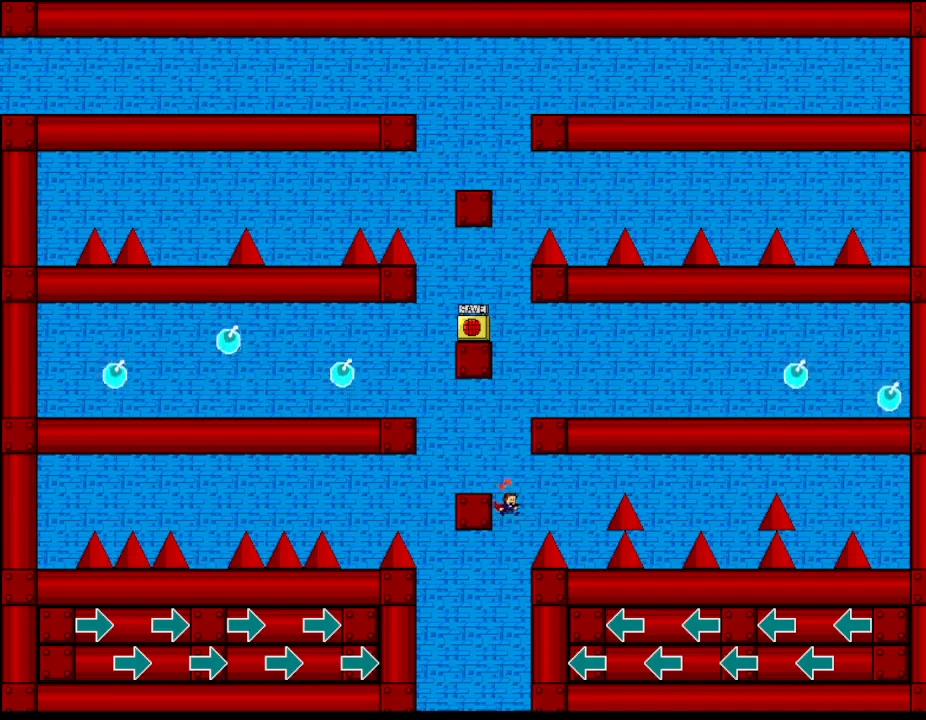
{"keys": [], "events": [[83, "left", "down"], [267, "left", "up"]]}
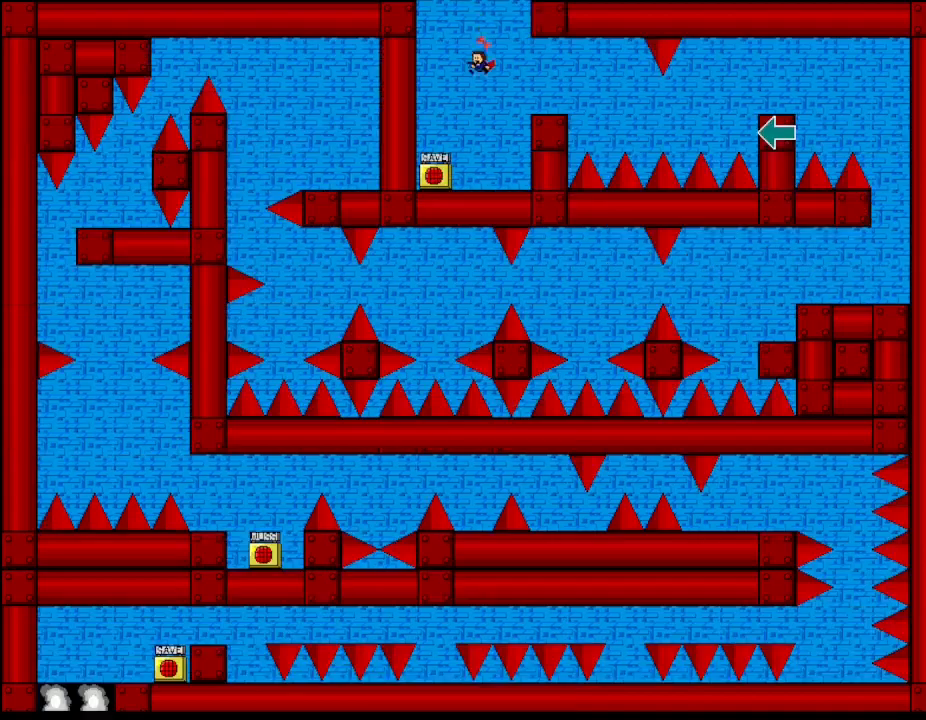
{"keys": ["right"], "events": [[467, "right", "down"]]}
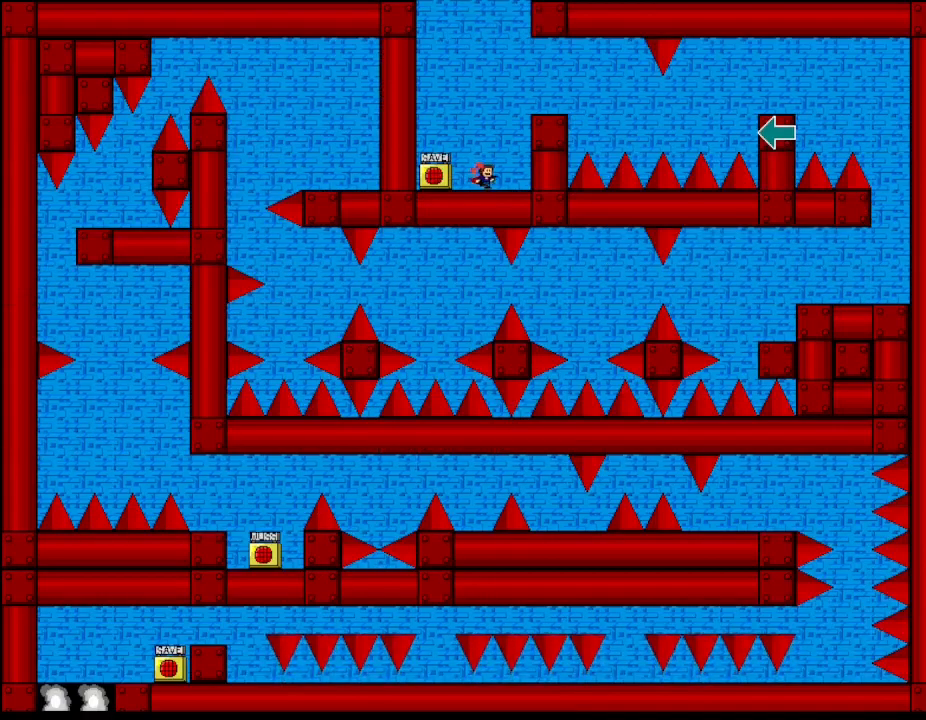
{"keys": ["z"], "events": [[250, "left", "down"], [267, "right", "up"], [300, "left", "up"], [367, "z", "down"]]}
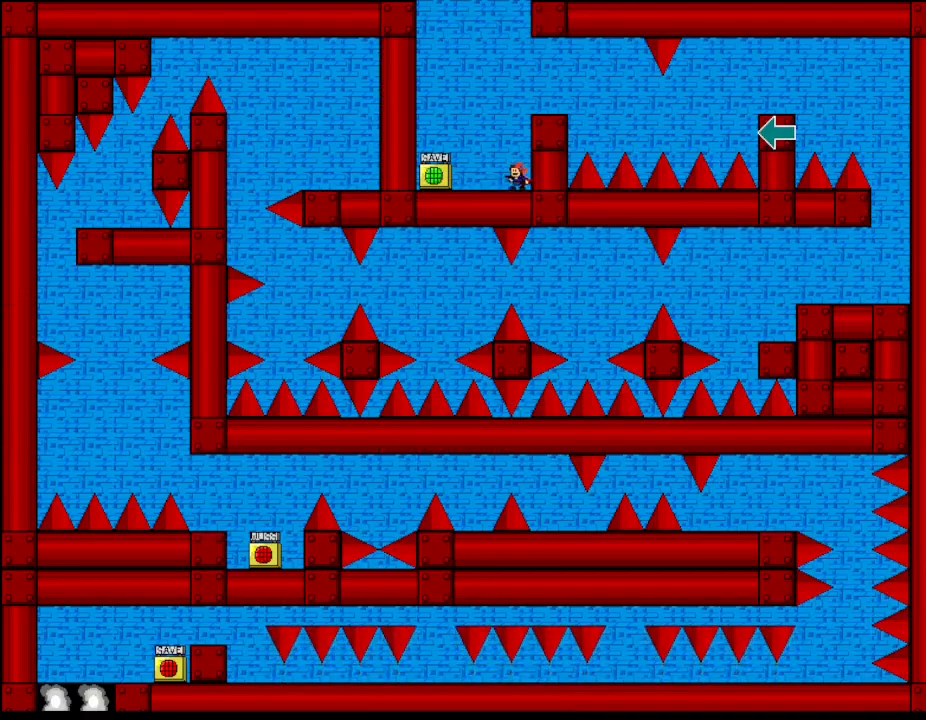
{"keys": ["right"], "events": [[17, "z", "up"], [83, "right", "down"], [150, "r", "down"], [150, "right", "up"], [200, "l_up", "down"], [200, "r", "up"], [283, "right", "down"], [417, "l_up", "up"]]}
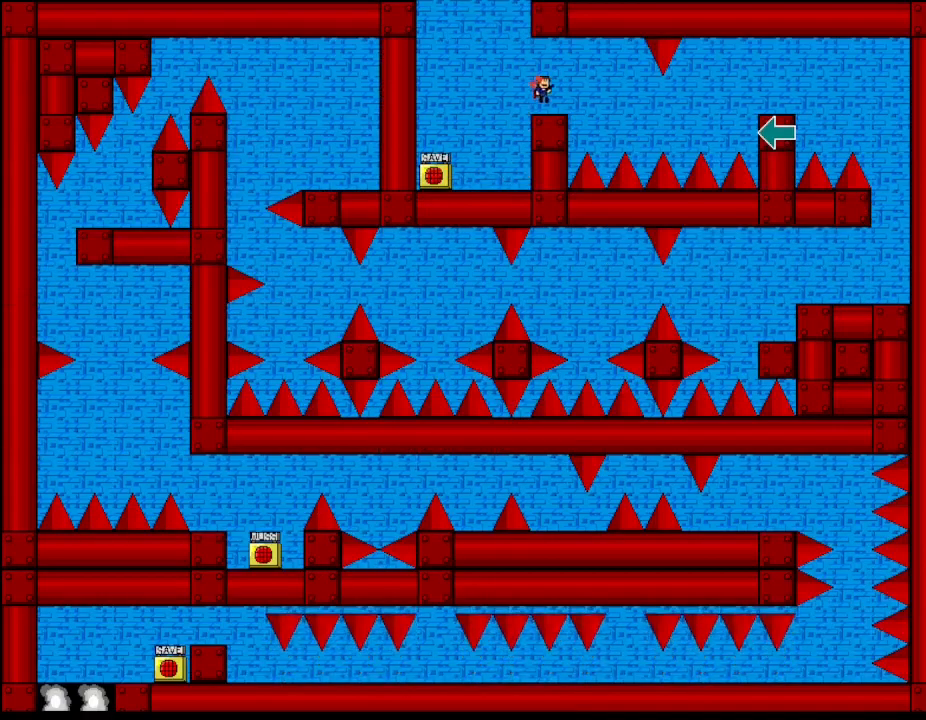
{"keys": ["right"], "events": [[83, "right", "up"], [217, "right", "down"], [233, "l_up", "down"], [300, "l_up", "up"]]}